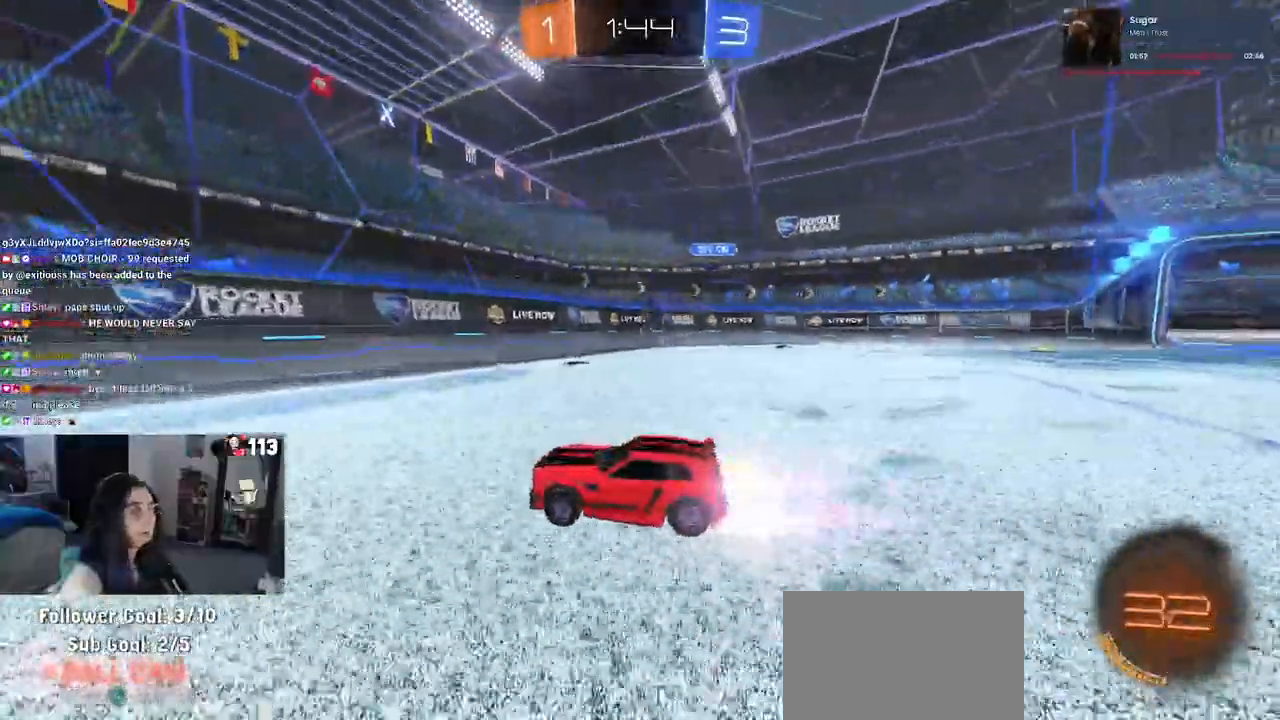
Gameplay with a controller (PlayStation layout); each line is a JSON object with the inputs held at the frame after it. "events" lists button and stick changes between this image and that frame as [ms after this image, input, new state], when the widget could be followed in between.
{"buttons": ["R2"], "left_stick": "right", "right_stick": "center", "events": [[33, "SQUARE", "up"]]}
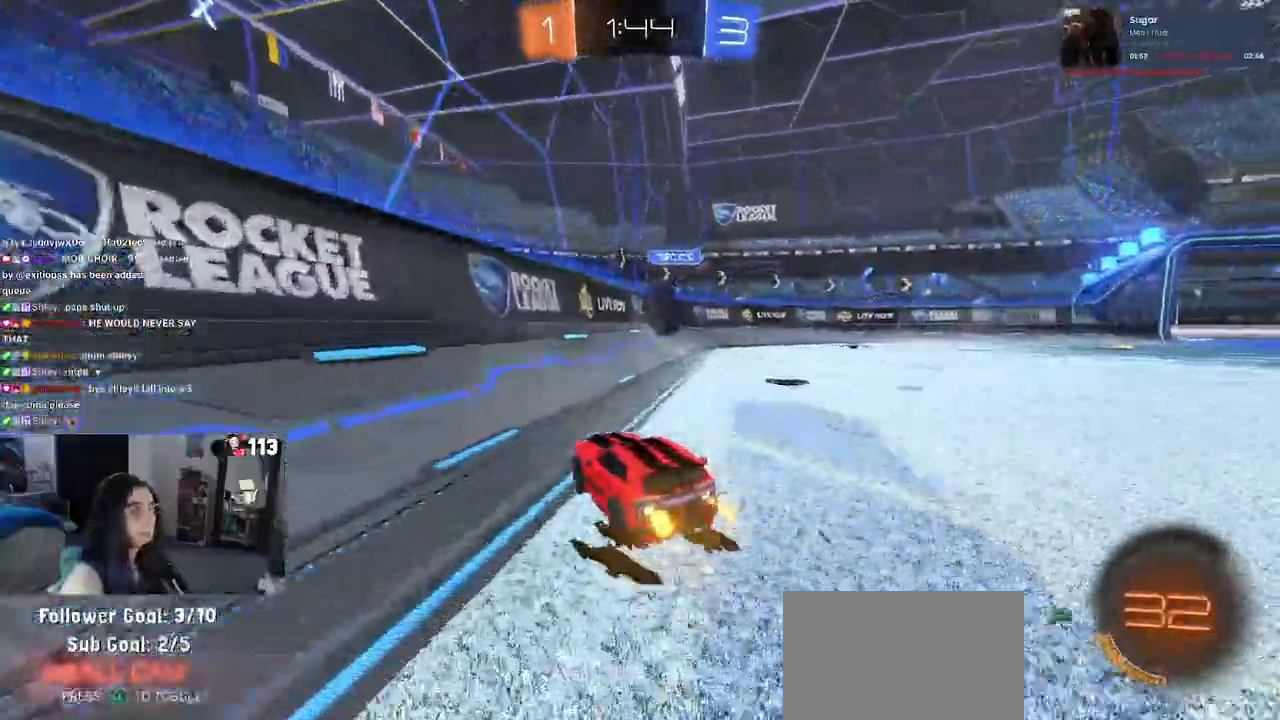
{"buttons": ["R2"], "left_stick": "right", "right_stick": "center", "events": []}
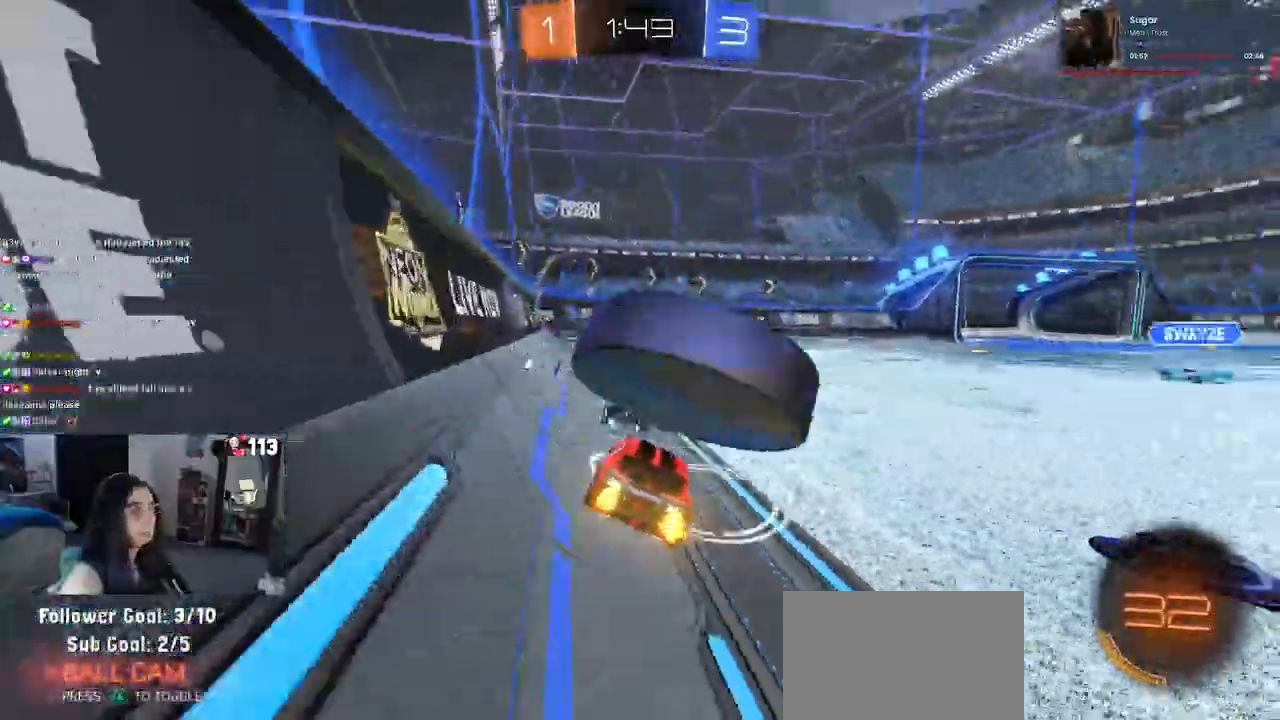
{"buttons": ["R2"], "left_stick": "right", "right_stick": "center", "events": []}
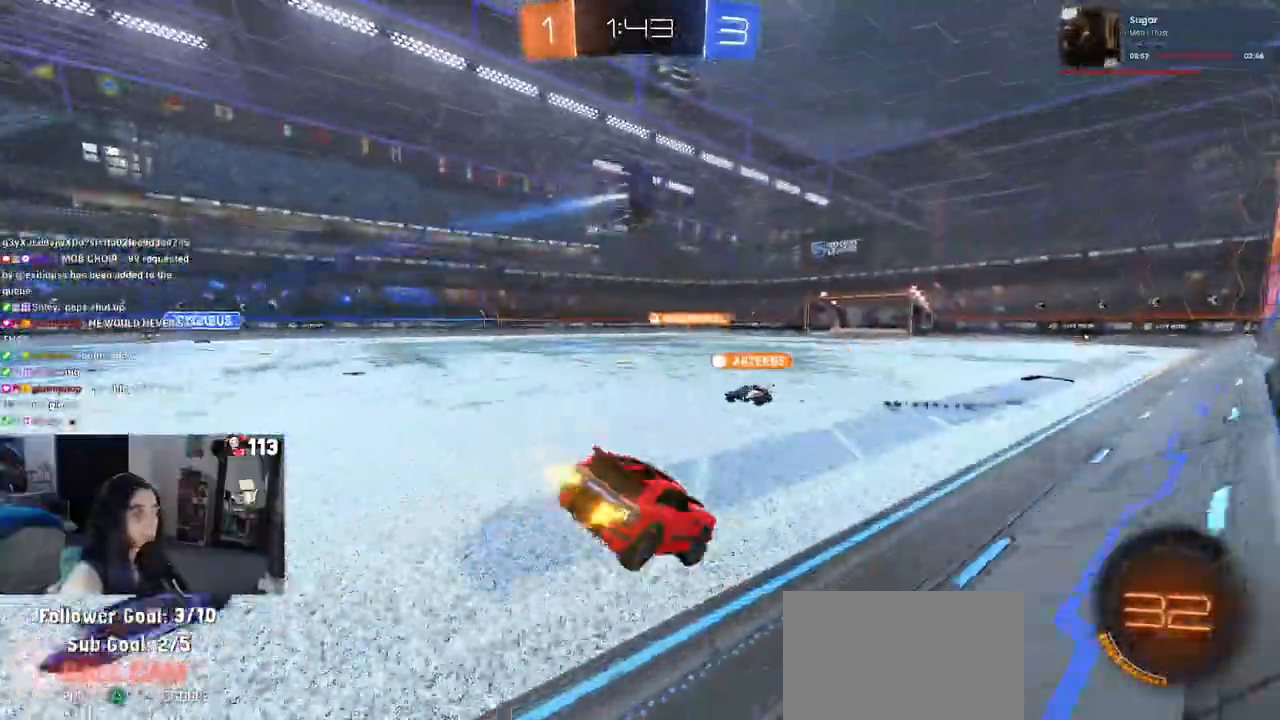
{"buttons": ["R2"], "left_stick": "right", "right_stick": "center", "events": [[133, "left_stick", "center"], [483, "left_stick", "right"]]}
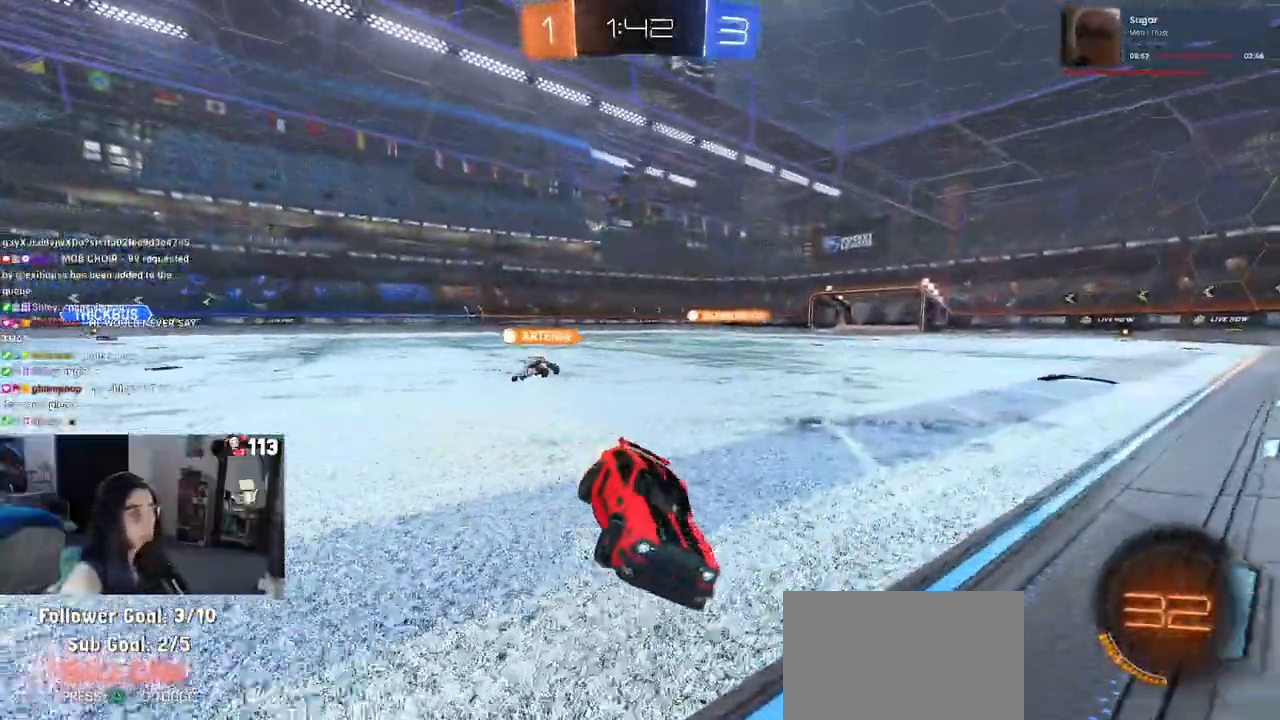
{"buttons": ["L2"], "left_stick": "center", "right_stick": "center", "events": [[17, "L2", "down"], [67, "R2", "up"], [117, "left_stick", "center"], [183, "left_stick", "left"], [500, "left_stick", "center"]]}
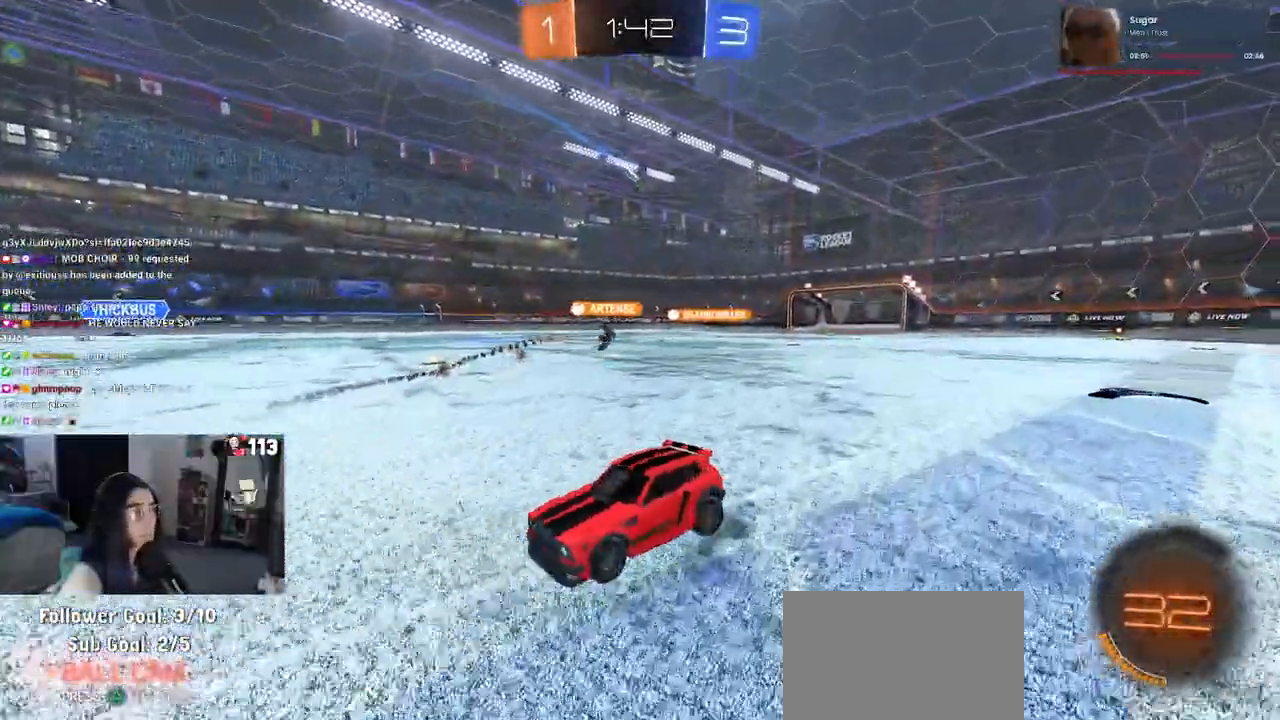
{"buttons": ["TRIANGLE", "L2", "R2"], "left_stick": "center", "right_stick": "center", "events": [[117, "CROSS", "down"], [150, "left_stick", "down"], [183, "CROSS", "up"], [233, "CROSS", "down"], [367, "R2", "down"], [383, "CROSS", "up"], [433, "TRIANGLE", "down"], [433, "left_stick", "center"]]}
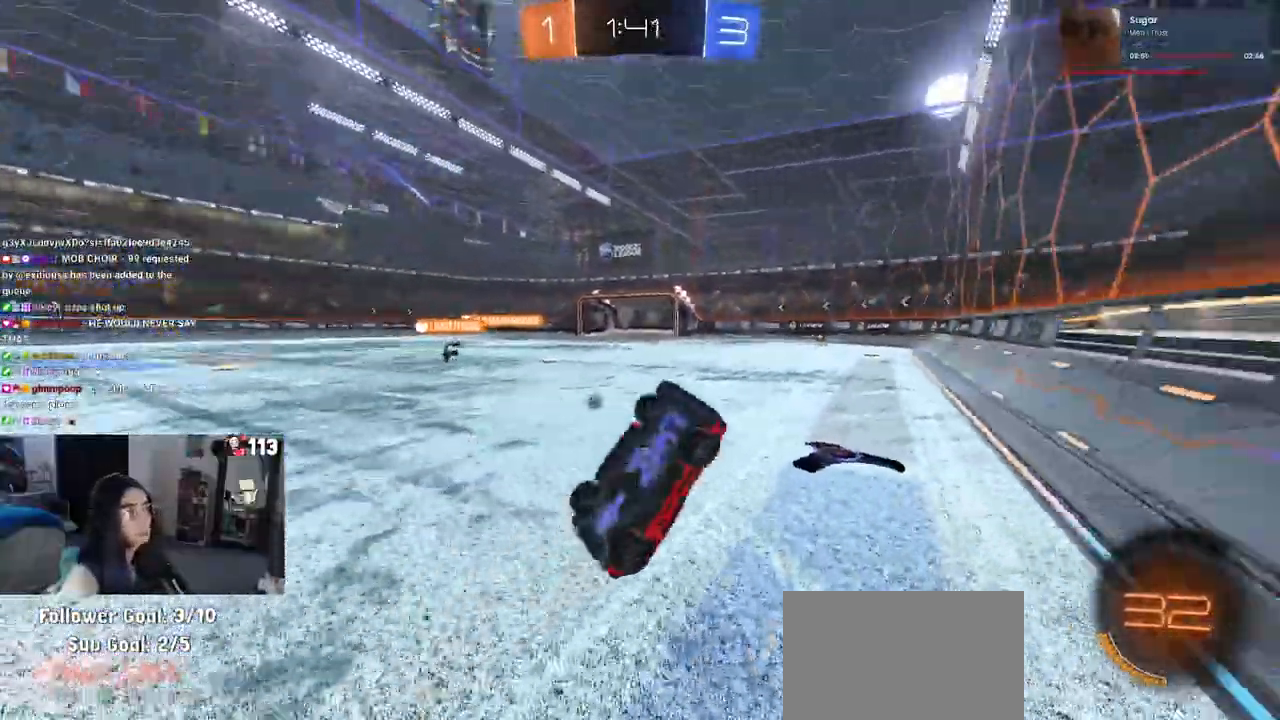
{"buttons": ["TRIANGLE", "R2"], "left_stick": "up-left", "right_stick": "center", "events": [[33, "TRIANGLE", "up"], [33, "left_stick", "up-right"], [100, "L2", "up"], [117, "L1", "down"], [300, "left_stick", "up"], [417, "left_stick", "up-left"], [450, "L1", "up"], [450, "TRIANGLE", "down"]]}
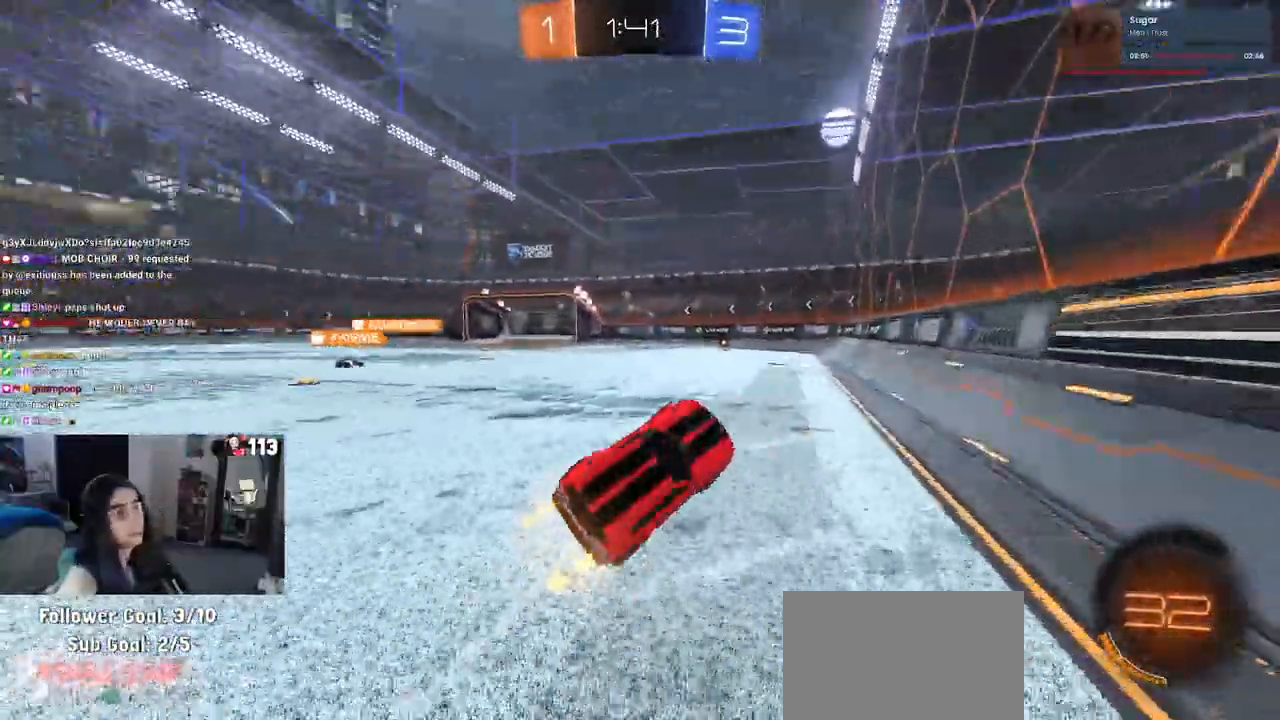
{"buttons": ["R1", "R2"], "left_stick": "center", "right_stick": "center", "events": [[33, "TRIANGLE", "up"], [267, "left_stick", "center"], [417, "R1", "down"]]}
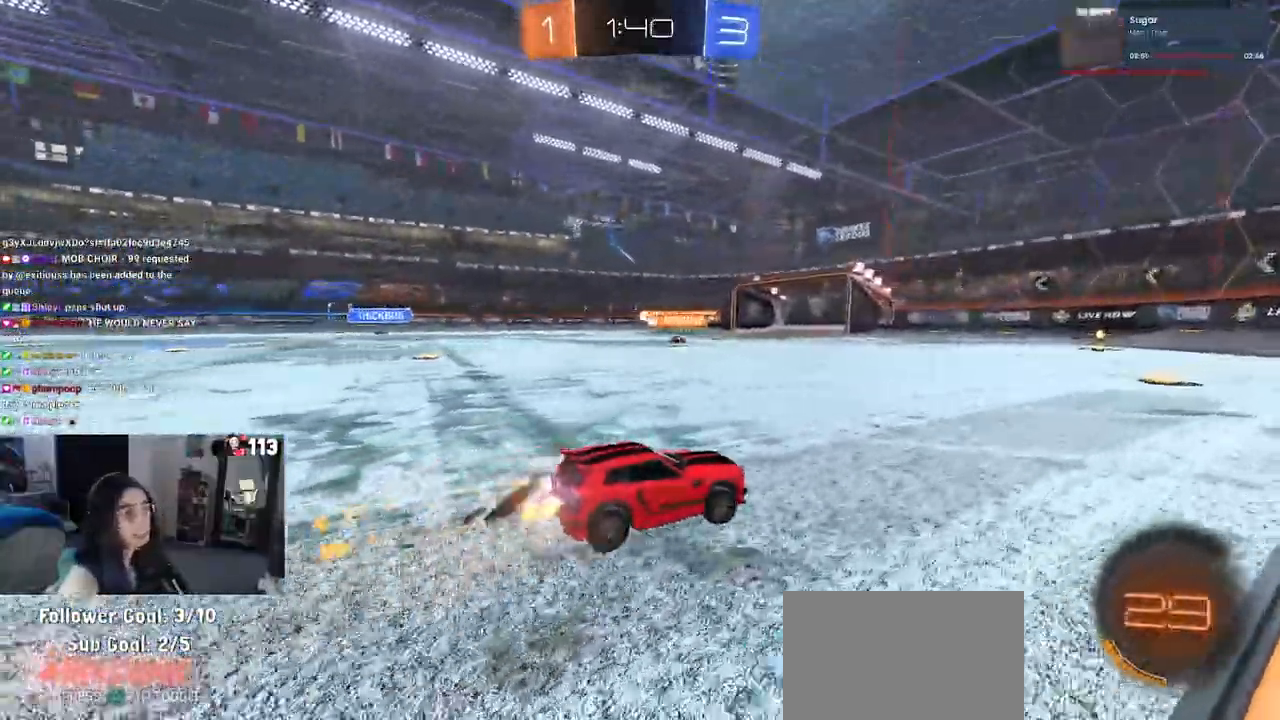
{"buttons": ["R1", "R2"], "left_stick": "left", "right_stick": "center", "events": [[267, "left_stick", "left"]]}
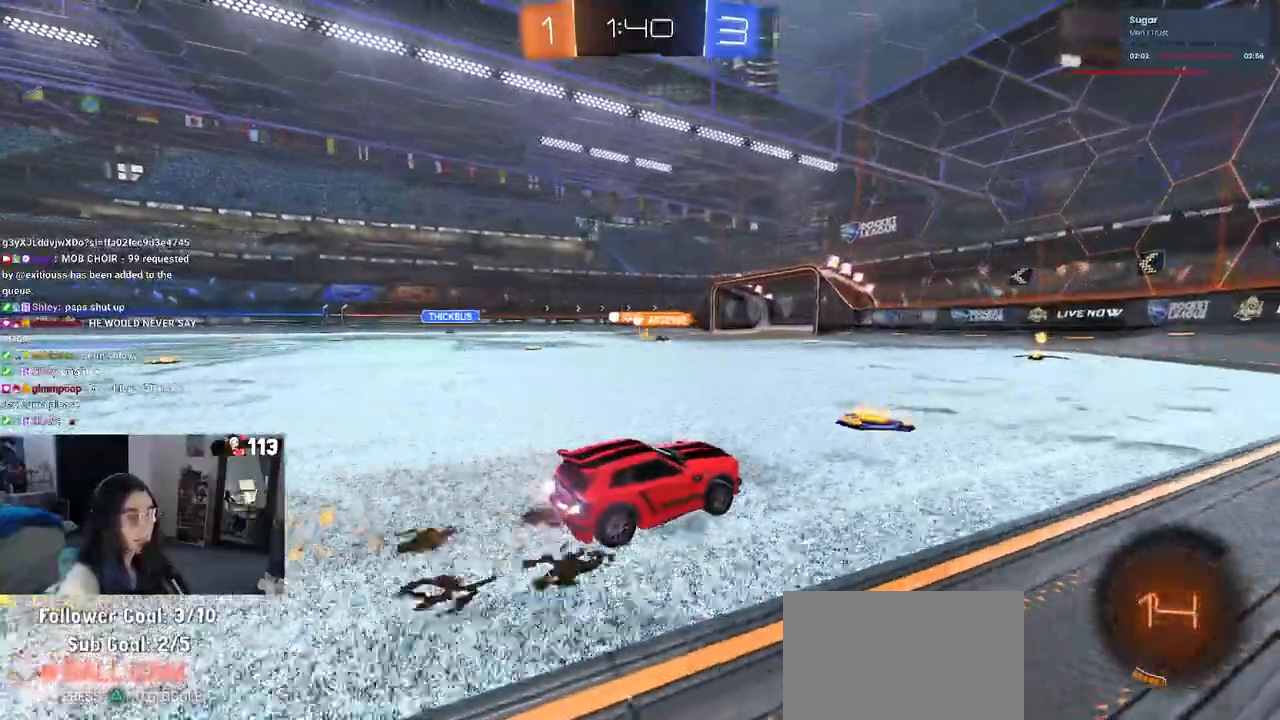
{"buttons": ["R2"], "left_stick": "center", "right_stick": "center", "events": [[150, "left_stick", "center"], [450, "R1", "up"]]}
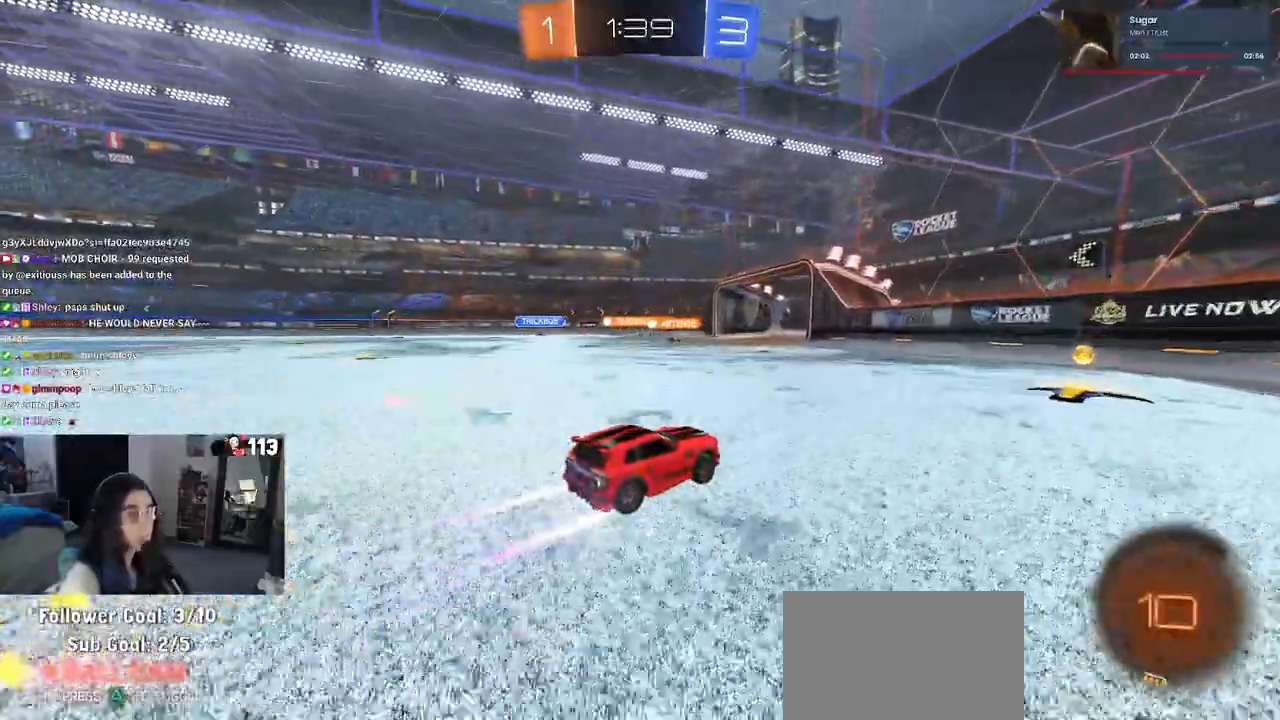
{"buttons": ["SQUARE", "R2"], "left_stick": "left", "right_stick": "center", "events": [[117, "left_stick", "right"], [317, "left_stick", "center"], [400, "SQUARE", "down"], [400, "left_stick", "left"]]}
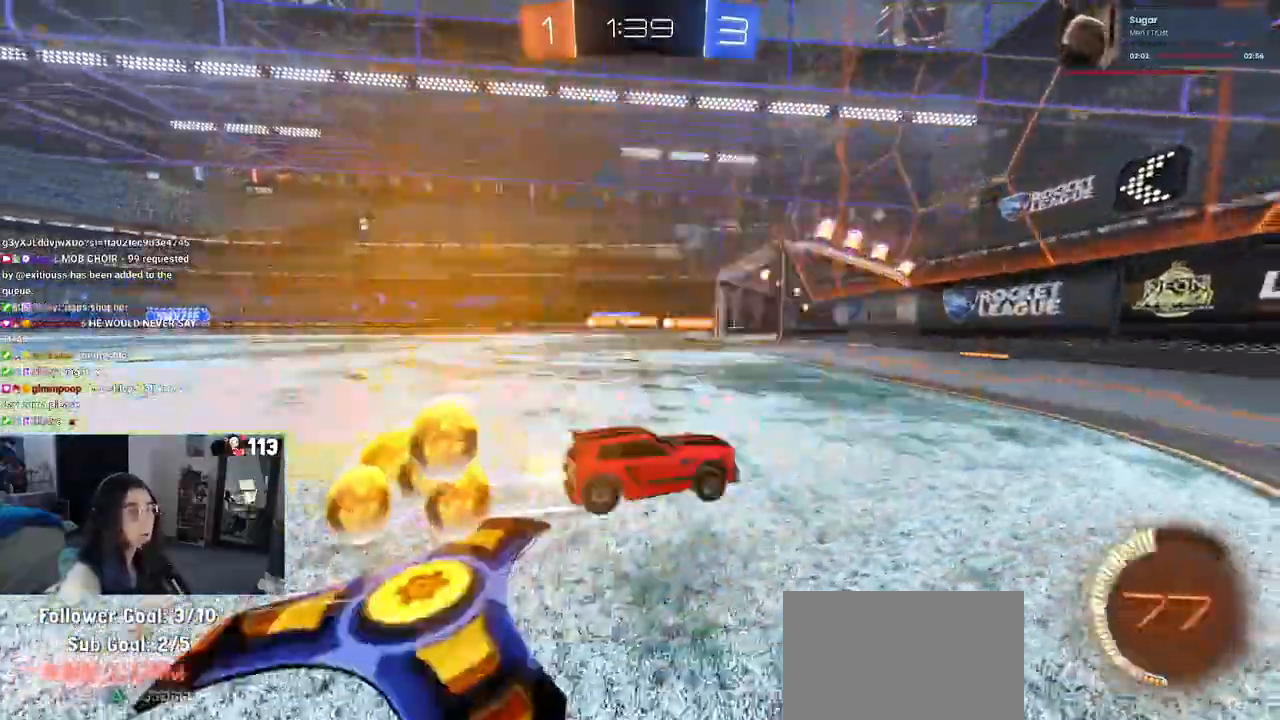
{"buttons": ["R2"], "left_stick": "left", "right_stick": "center", "events": [[17, "SQUARE", "up"]]}
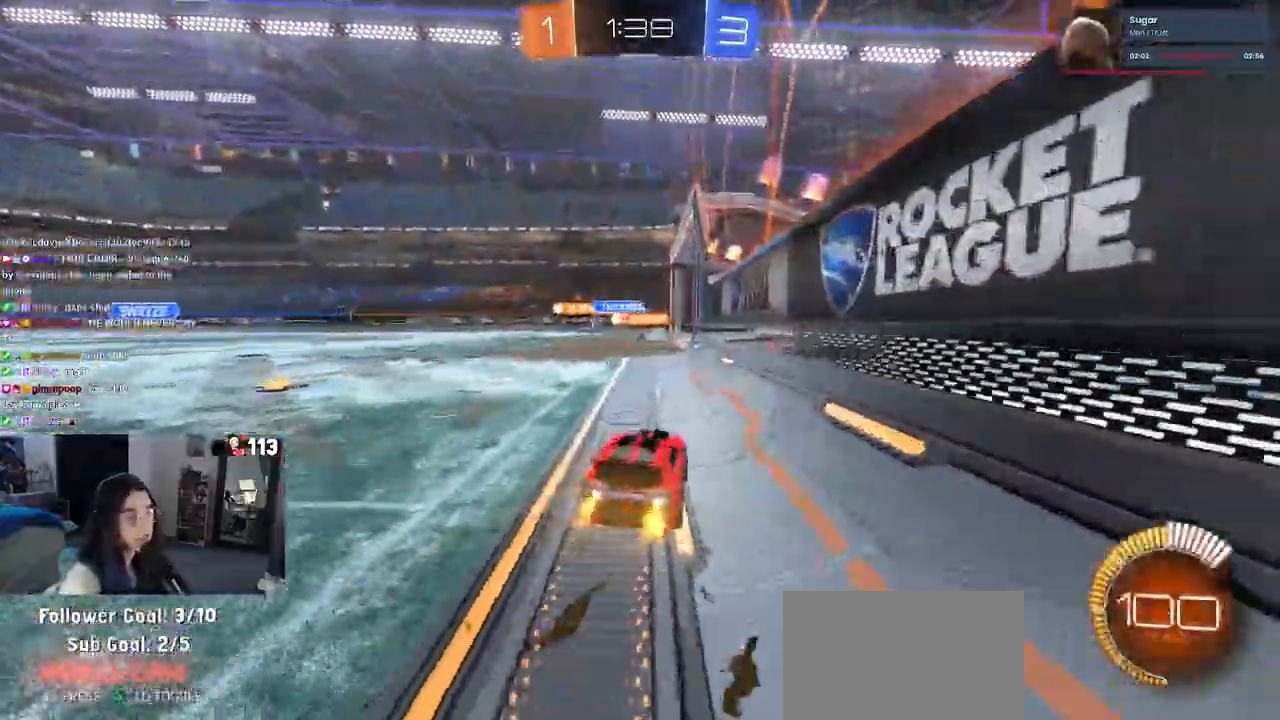
{"buttons": ["R2"], "left_stick": "right", "right_stick": "center", "events": [[200, "left_stick", "center"], [333, "left_stick", "right"]]}
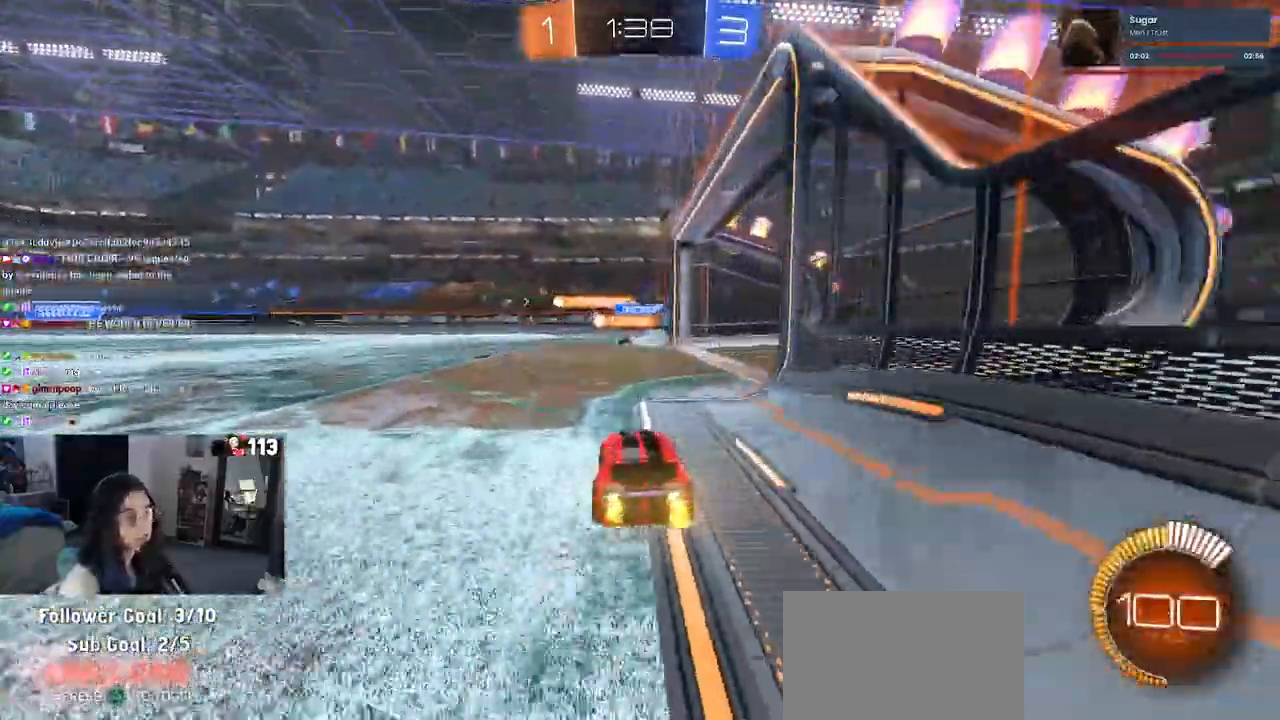
{"buttons": [], "left_stick": "left", "right_stick": "center", "events": [[183, "left_stick", "center"], [367, "R2", "up"], [400, "left_stick", "left"]]}
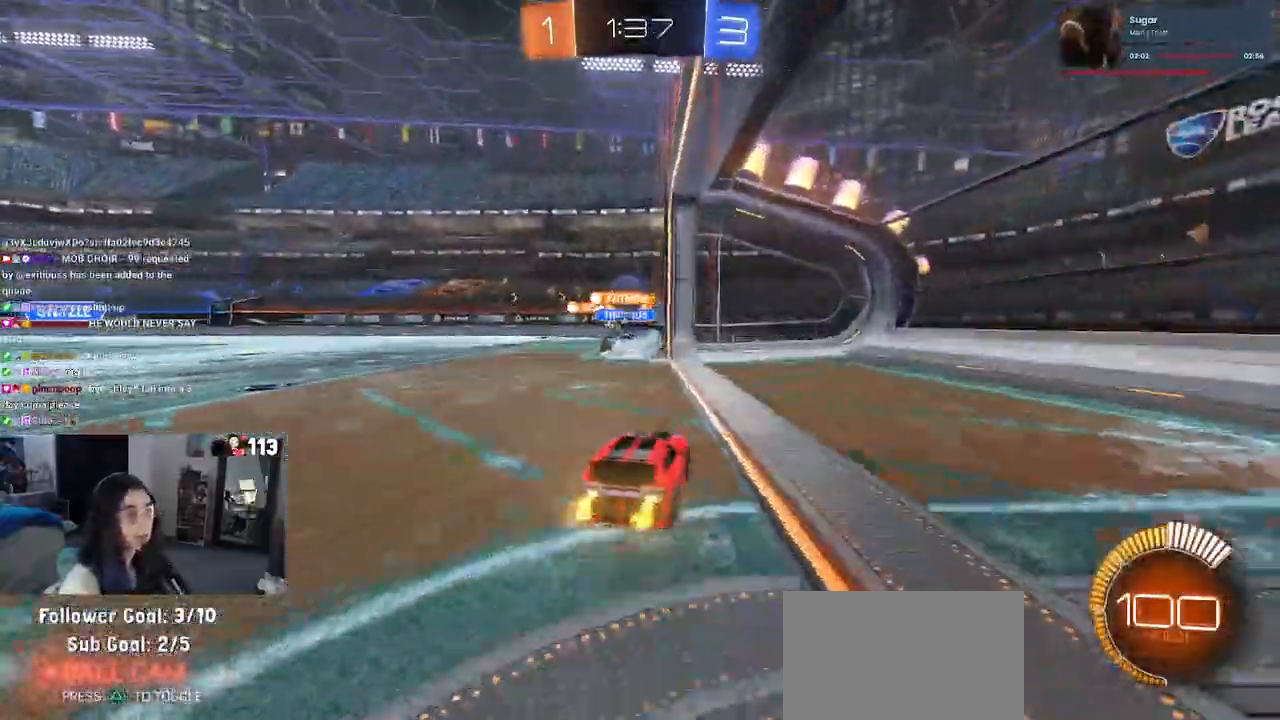
{"buttons": [], "left_stick": "right", "right_stick": "center", "events": [[33, "R2", "down"], [200, "left_stick", "center"], [467, "R2", "up"], [483, "left_stick", "right"]]}
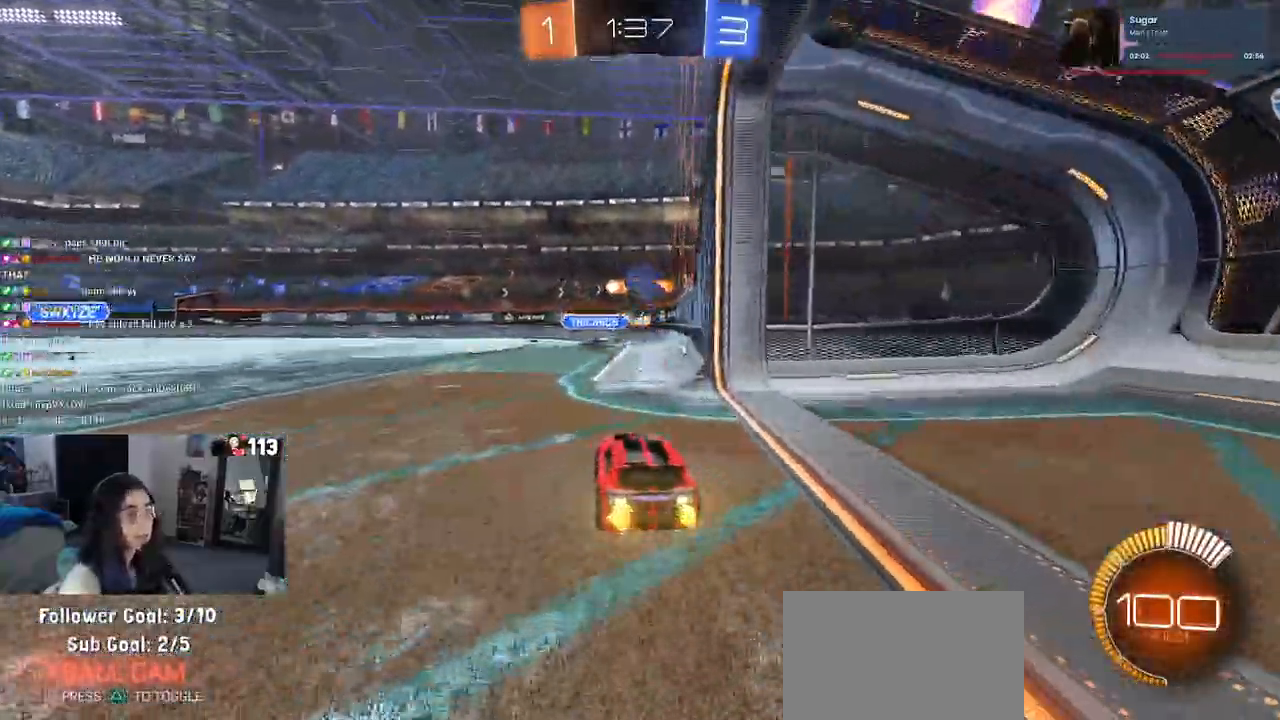
{"buttons": ["R2"], "left_stick": "center", "right_stick": "center", "events": [[17, "L2", "down"], [100, "R2", "down"], [167, "L2", "up"], [200, "left_stick", "center"]]}
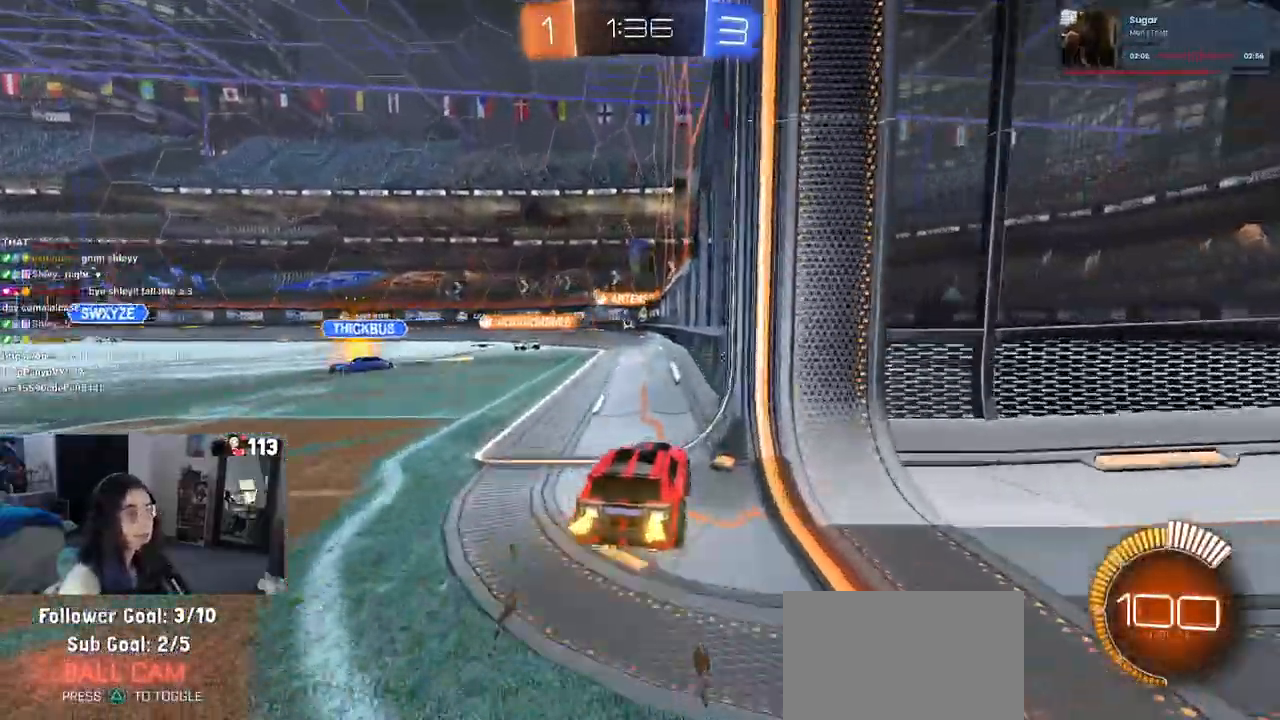
{"buttons": ["L2"], "left_stick": "center", "right_stick": "center", "events": [[50, "left_stick", "left"], [350, "R2", "up"], [383, "L2", "down"], [417, "left_stick", "center"]]}
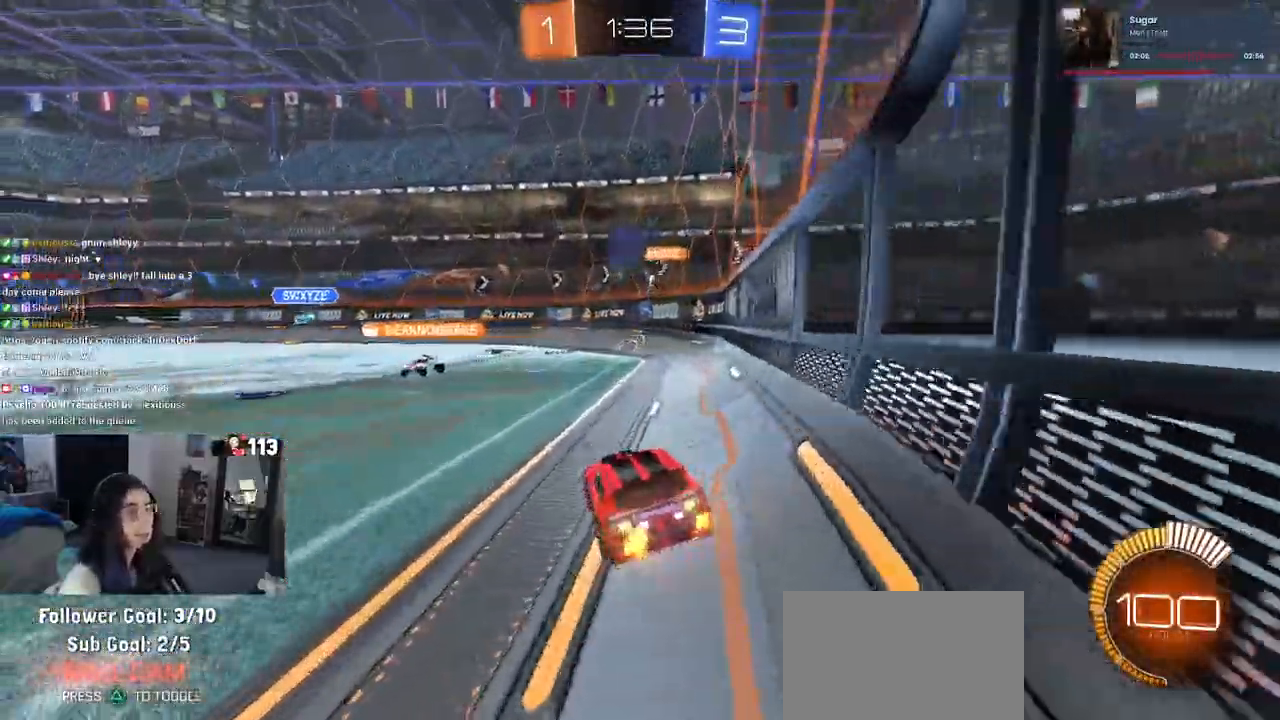
{"buttons": ["R2"], "left_stick": "center", "right_stick": "center", "events": [[50, "left_stick", "right"], [267, "R2", "down"], [317, "L2", "up"], [383, "left_stick", "center"]]}
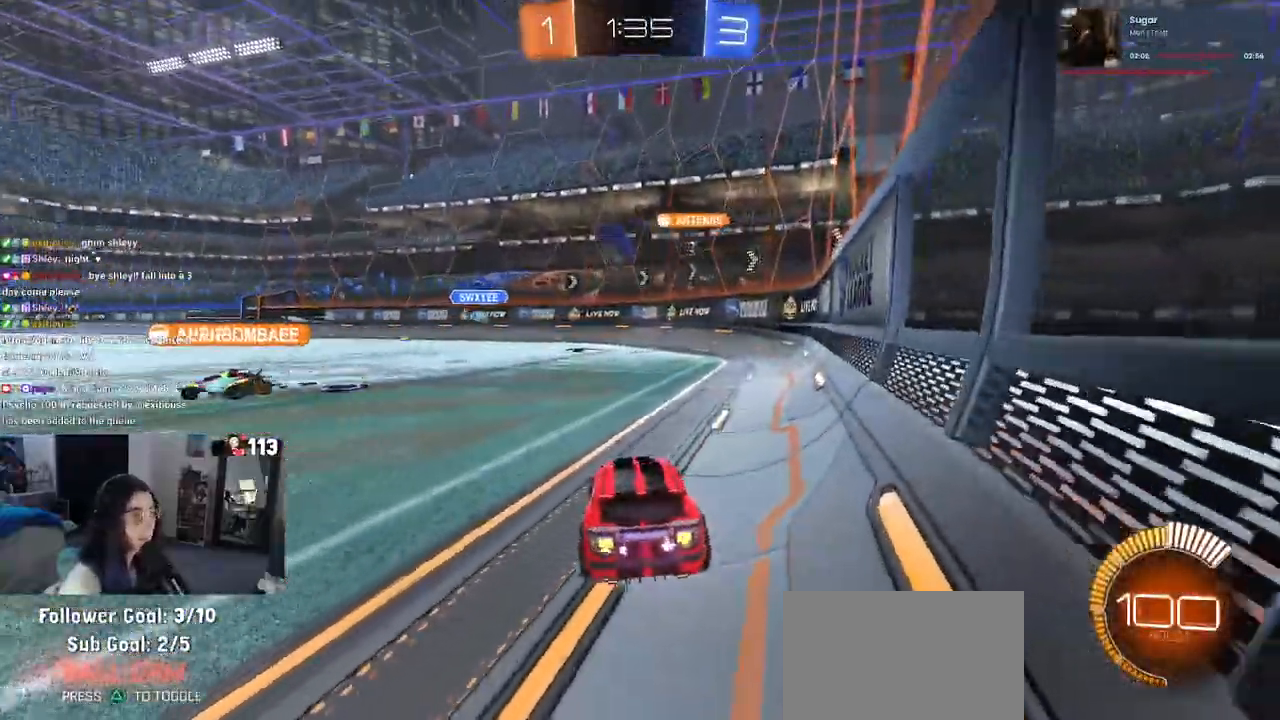
{"buttons": ["R2"], "left_stick": "left", "right_stick": "center", "events": [[150, "left_stick", "left"]]}
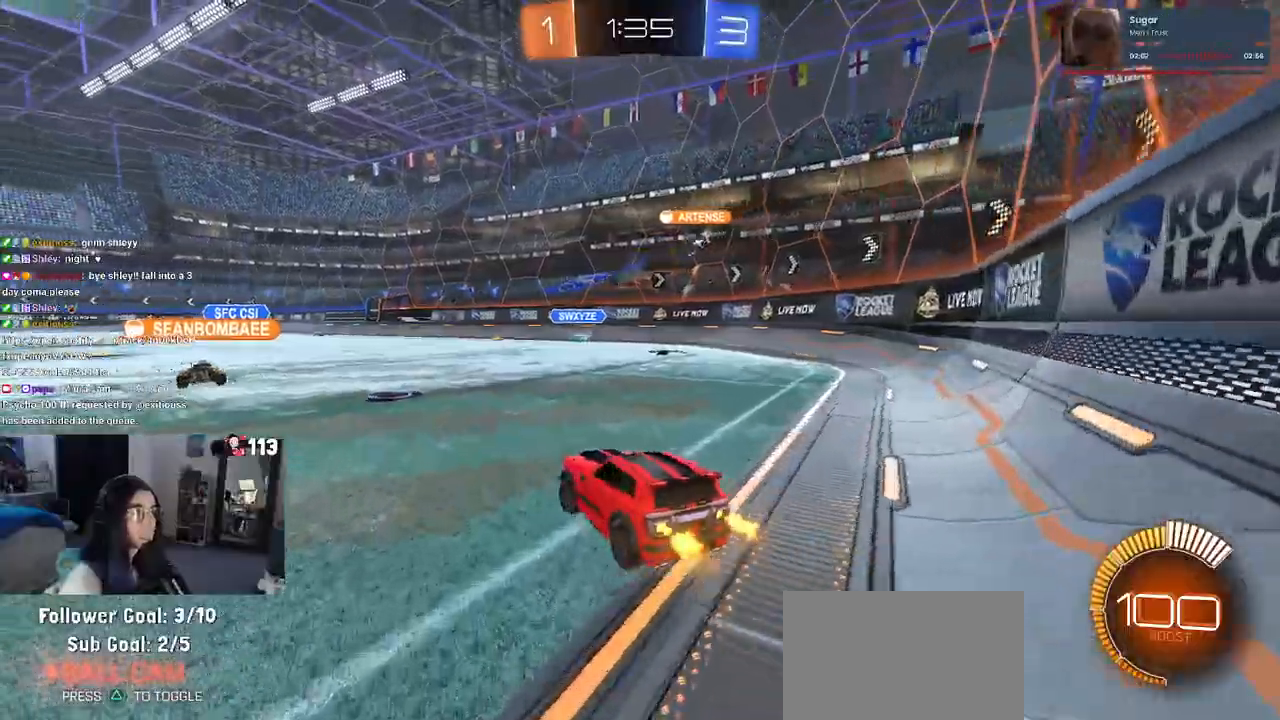
{"buttons": ["R2"], "left_stick": "right", "right_stick": "center", "events": [[17, "left_stick", "center"], [400, "left_stick", "right"]]}
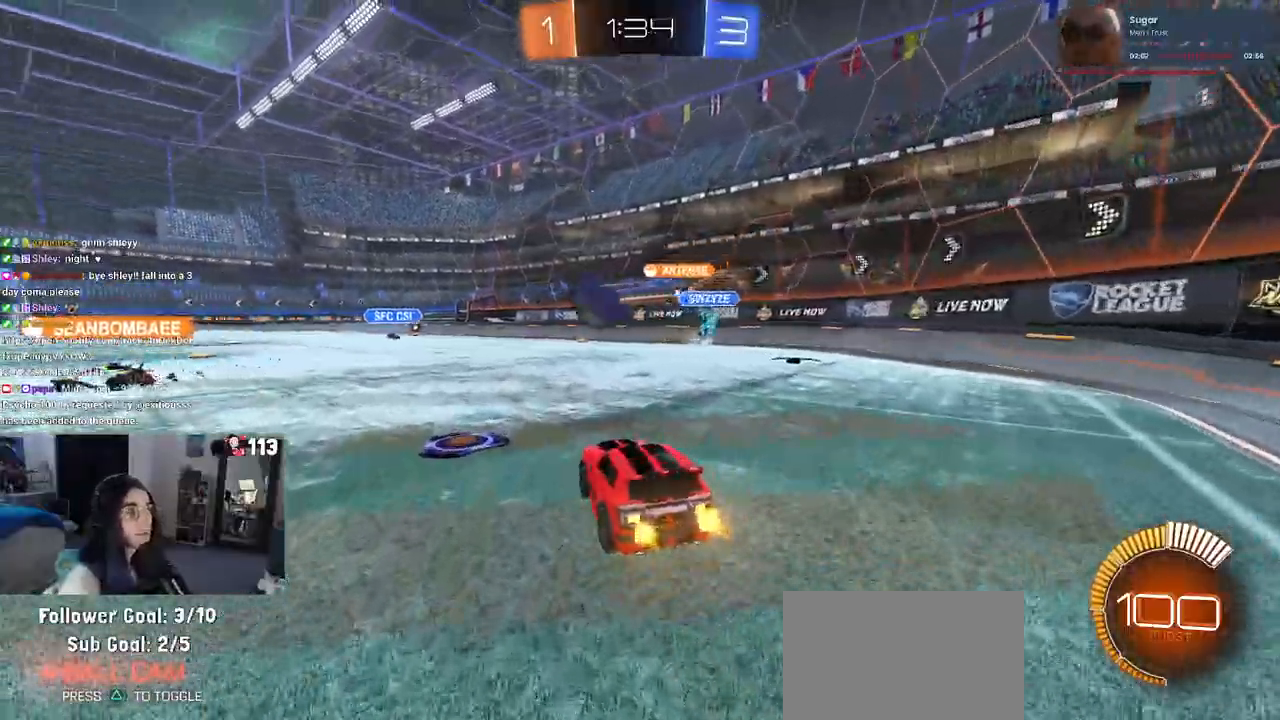
{"buttons": ["R2"], "left_stick": "left", "right_stick": "center", "events": [[133, "left_stick", "left"], [200, "SQUARE", "down"], [300, "SQUARE", "up"]]}
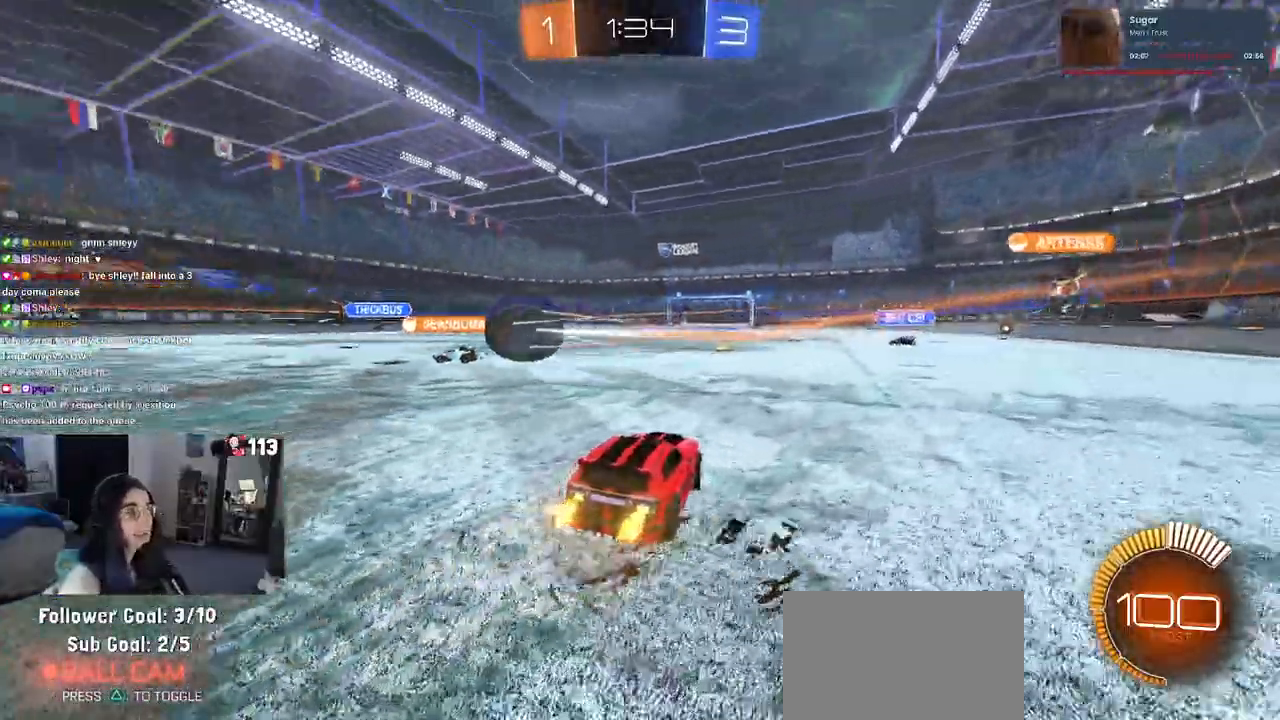
{"buttons": ["R2"], "left_stick": "left", "right_stick": "center", "events": []}
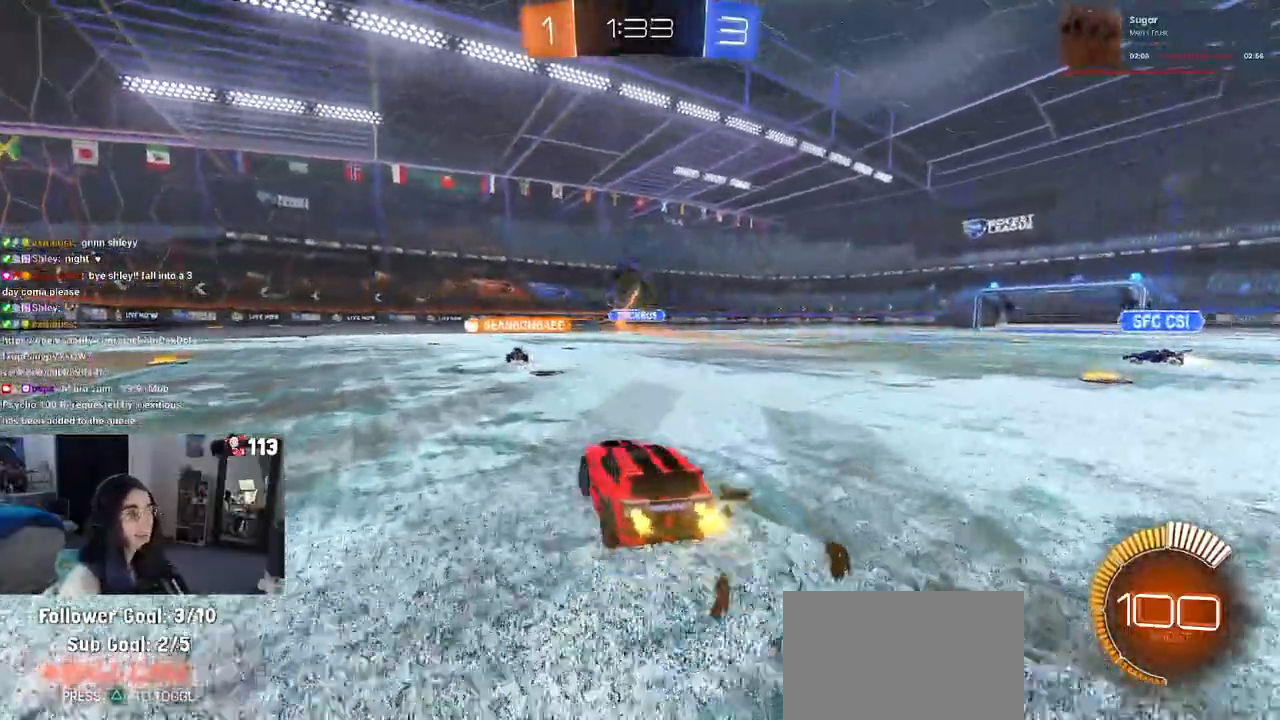
{"buttons": ["R1", "R2"], "left_stick": "left", "right_stick": "center", "events": [[417, "R1", "down"]]}
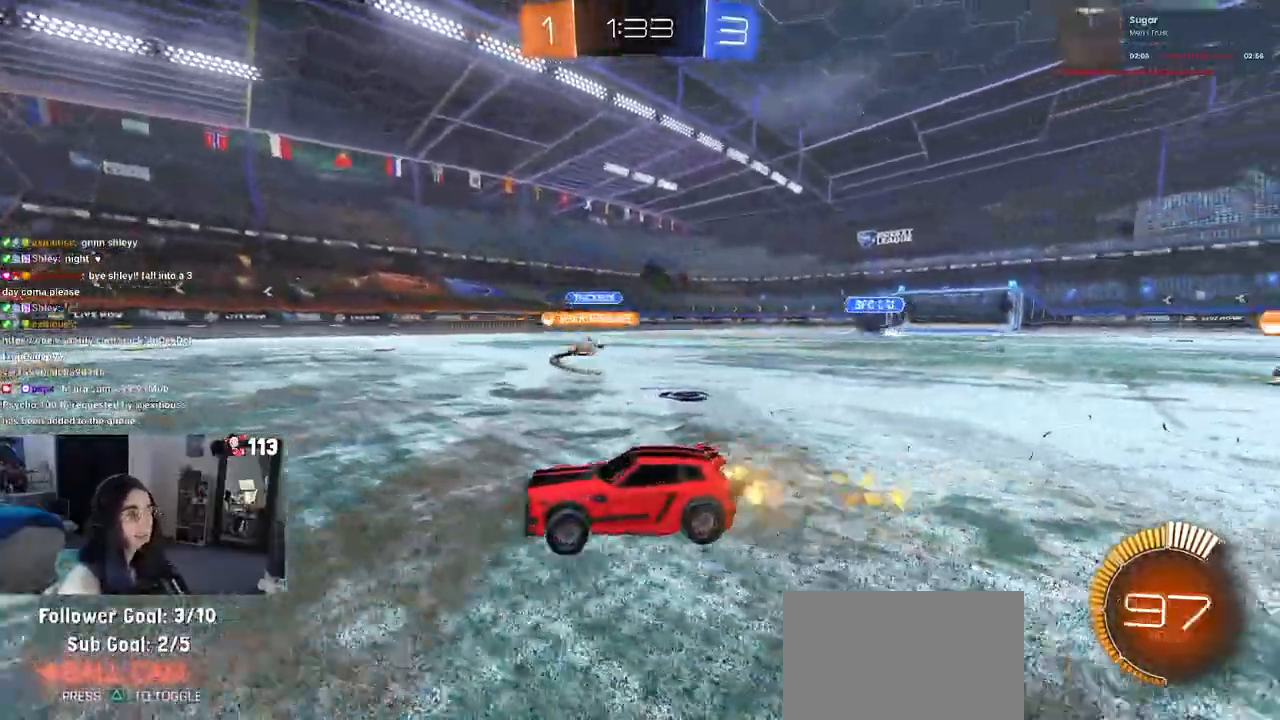
{"buttons": ["R1", "R2"], "left_stick": "right", "right_stick": "center", "events": [[100, "left_stick", "center"], [150, "left_stick", "right"]]}
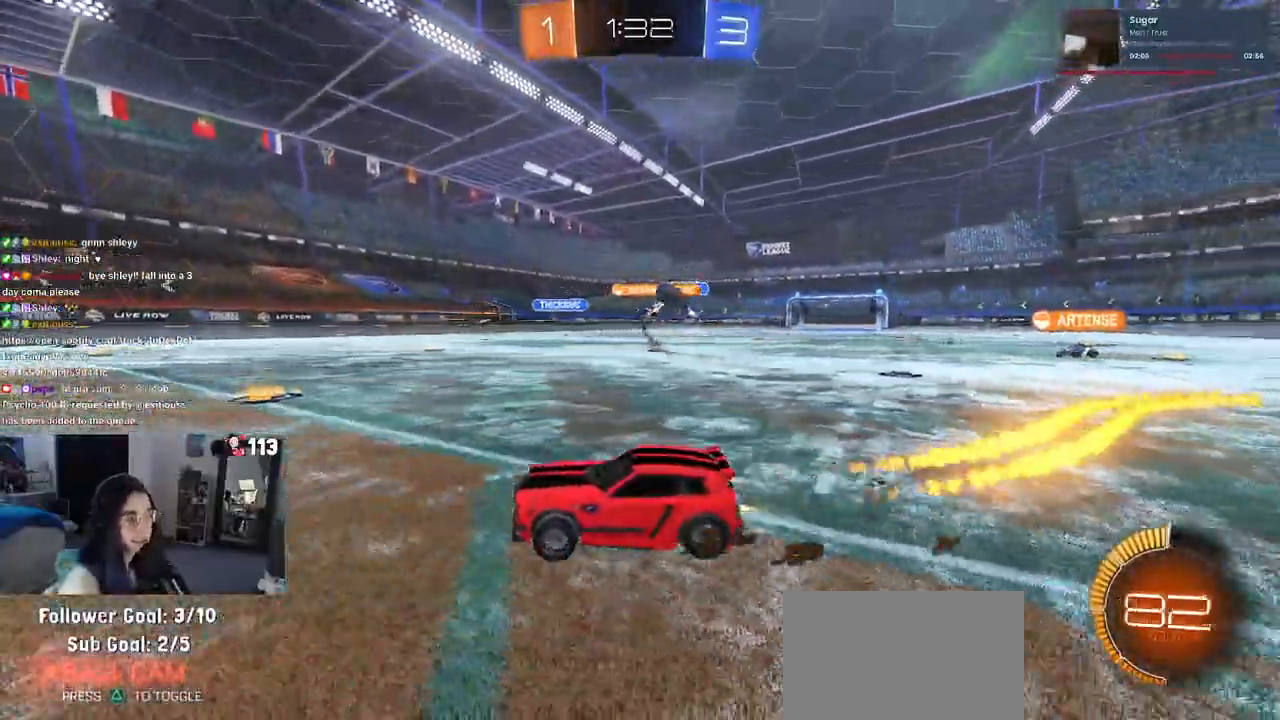
{"buttons": ["SQUARE", "R2"], "left_stick": "right", "right_stick": "center", "events": [[100, "R1", "up"], [500, "SQUARE", "down"]]}
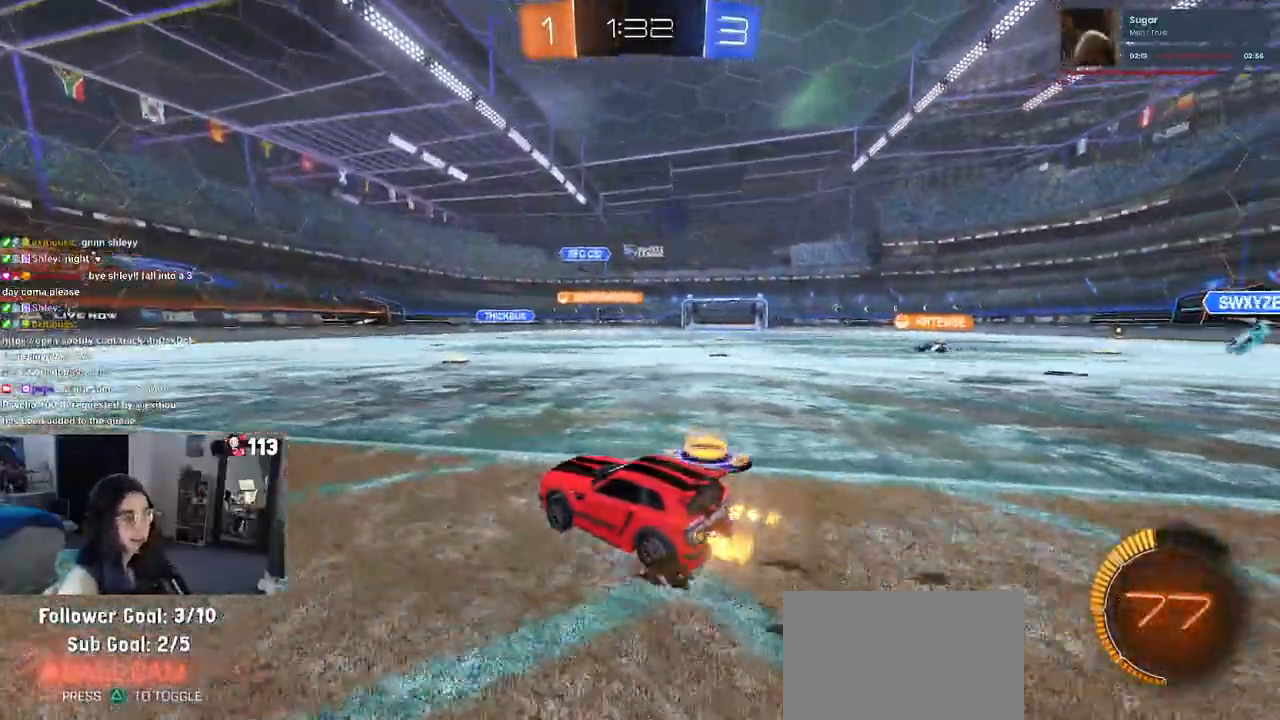
{"buttons": ["L2", "R2"], "left_stick": "right", "right_stick": "center", "events": [[100, "SQUARE", "up"], [317, "R2", "up"], [350, "L2", "down"], [500, "R2", "down"]]}
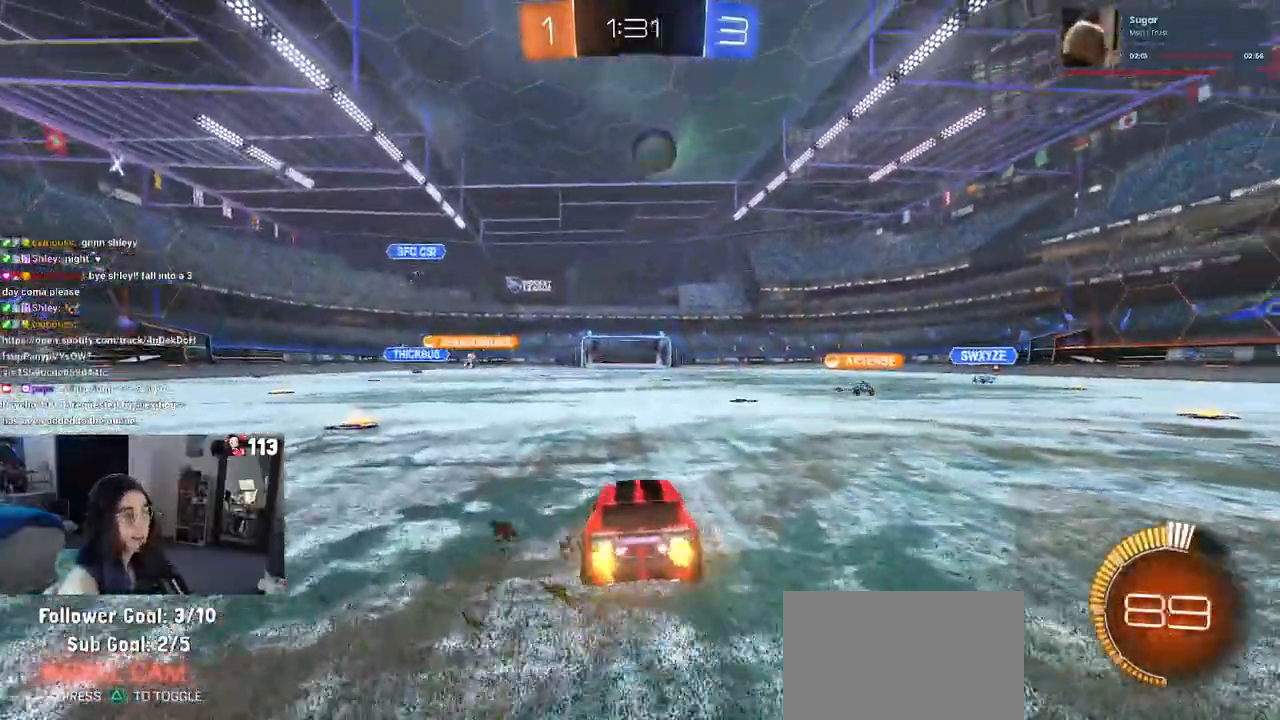
{"buttons": ["CROSS", "R2"], "left_stick": "down-right", "right_stick": "center", "events": [[17, "L2", "up"], [133, "left_stick", "center"], [183, "left_stick", "down"], [200, "CROSS", "down"], [400, "CROSS", "up"], [433, "left_stick", "center"], [467, "CROSS", "down"], [483, "left_stick", "down-right"]]}
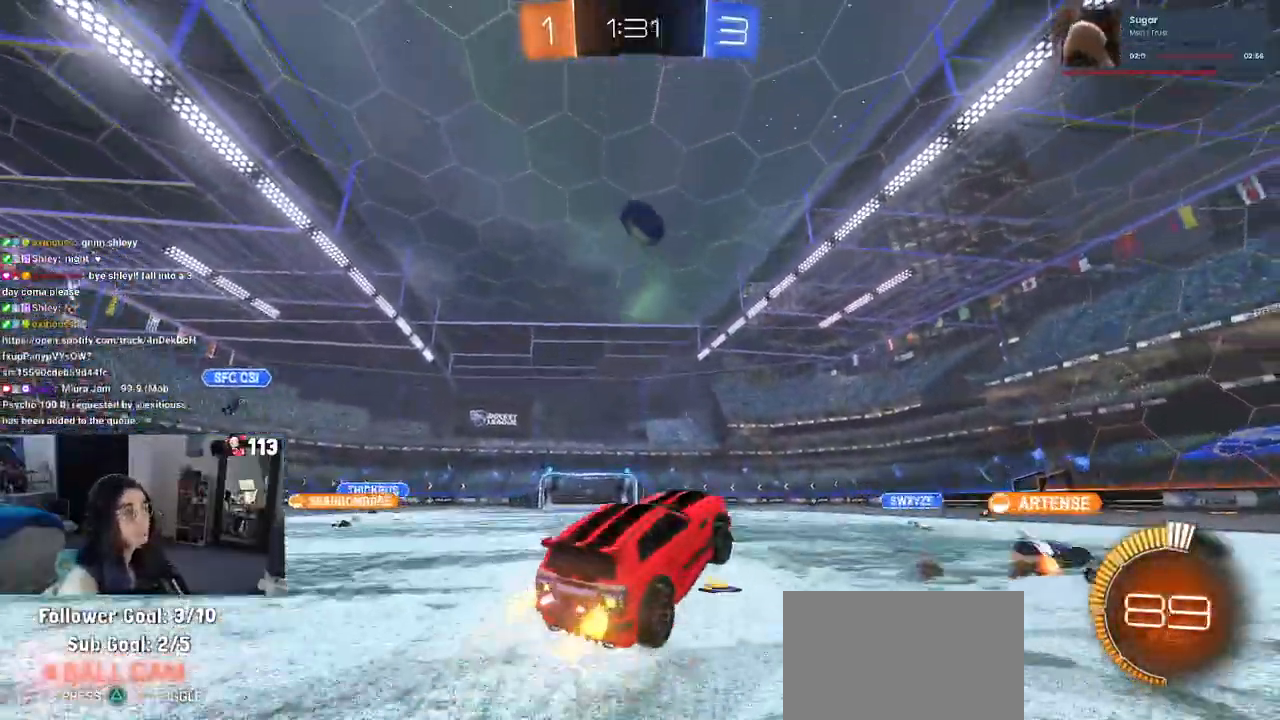
{"buttons": ["L1", "R1"], "left_stick": "center", "right_stick": "center", "events": [[100, "L1", "down"], [100, "R1", "down"], [100, "R2", "up"], [133, "CROSS", "up"], [217, "left_stick", "center"], [283, "left_stick", "left"], [483, "left_stick", "center"]]}
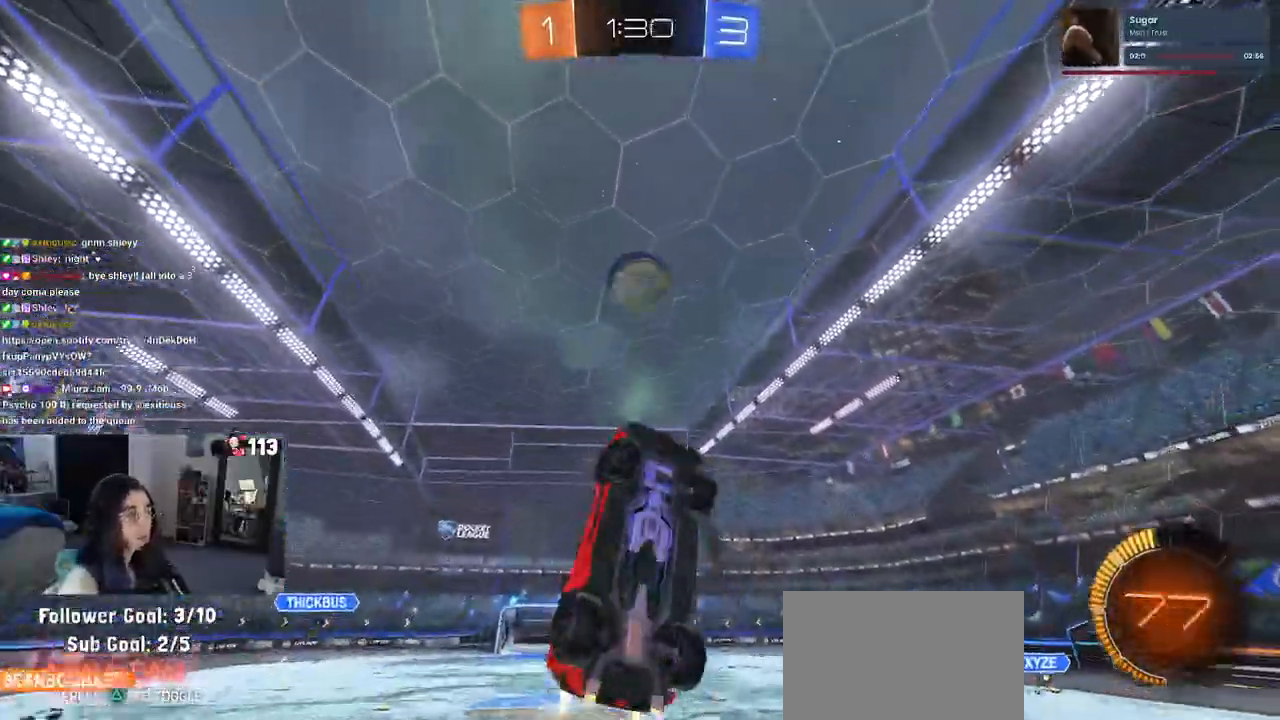
{"buttons": ["L1", "R1"], "left_stick": "up-left", "right_stick": "center", "events": [[50, "left_stick", "up-right"], [217, "left_stick", "center"], [267, "left_stick", "left"], [450, "left_stick", "up-left"]]}